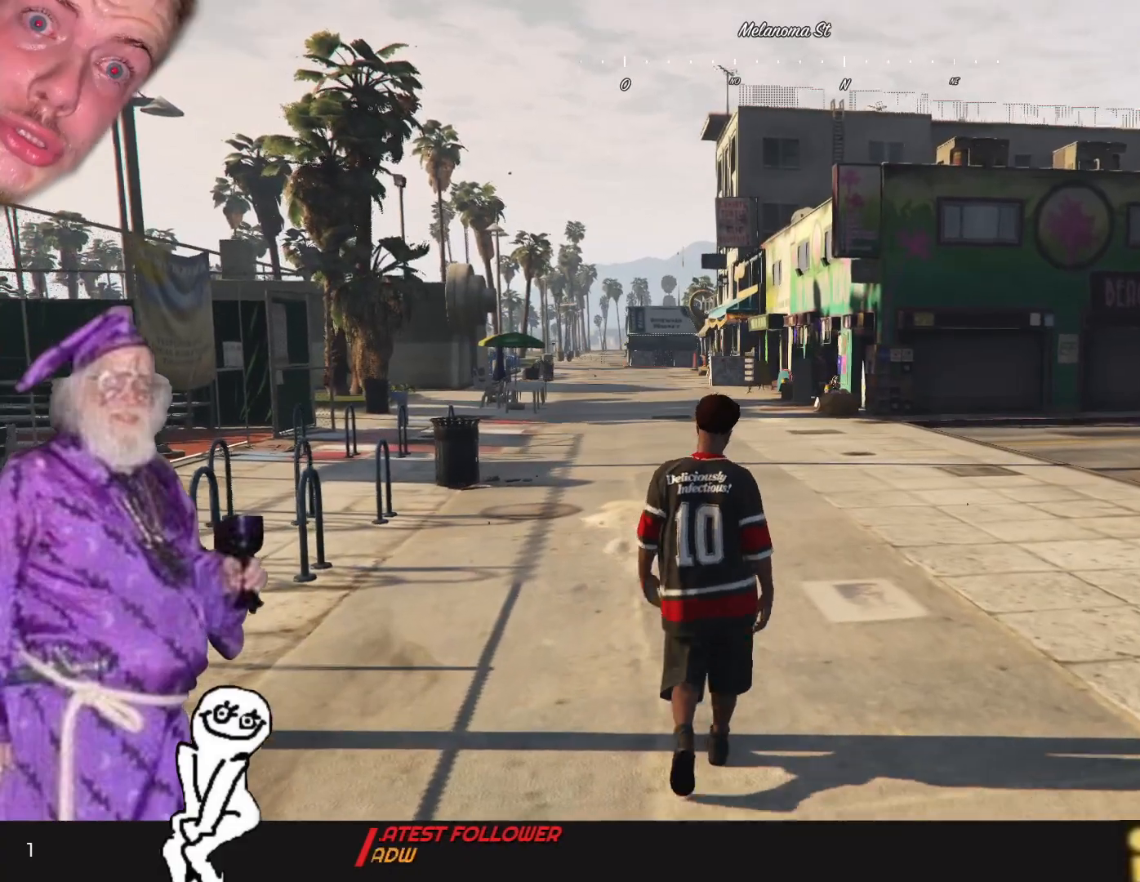
Gameplay with keyboard and mouse; each line is a JSON object with the keys held at the frame after it. "events" lists presses ("down") and releases ("up") of "1", "2", "3", "4", "5", "6", "7", "a", "d", "e", "q", "r", "s", "space" and "w" between this image and that frame as [ms after this image, input, new state], when the widget could be followed in between. No other keys are recorded. Mouse buttons are not recorded. Not read: mouse_move.
{"keys": [], "events": []}
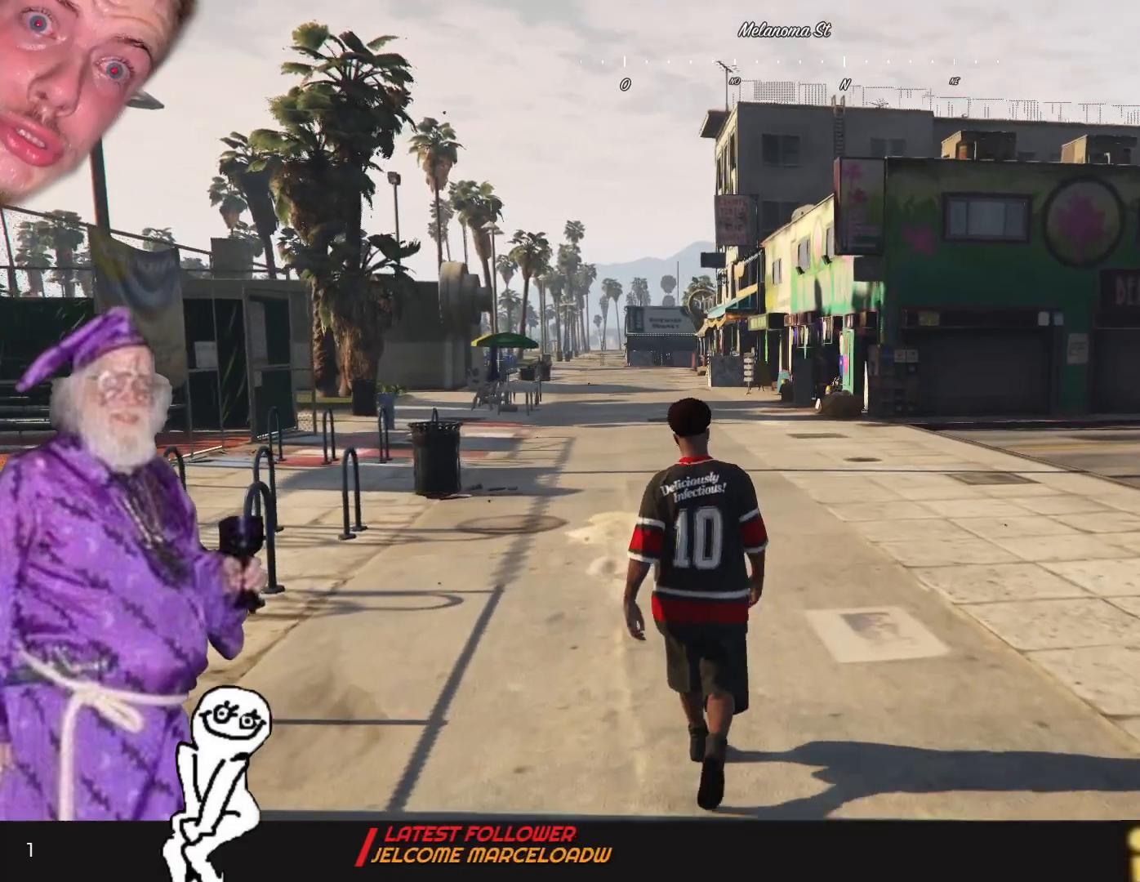
{"keys": [], "events": [[133, "q", "down"], [466, "q", "up"]]}
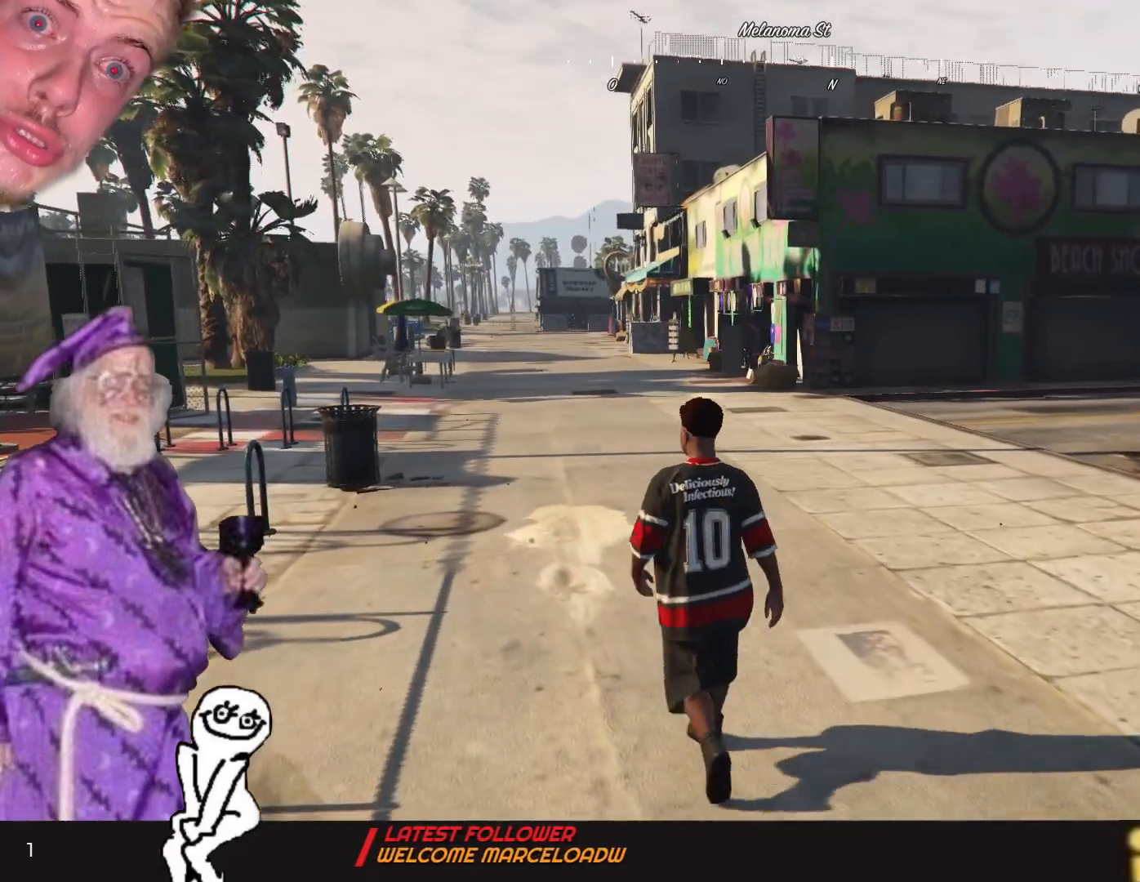
{"keys": ["q"], "events": [[366, "q", "down"]]}
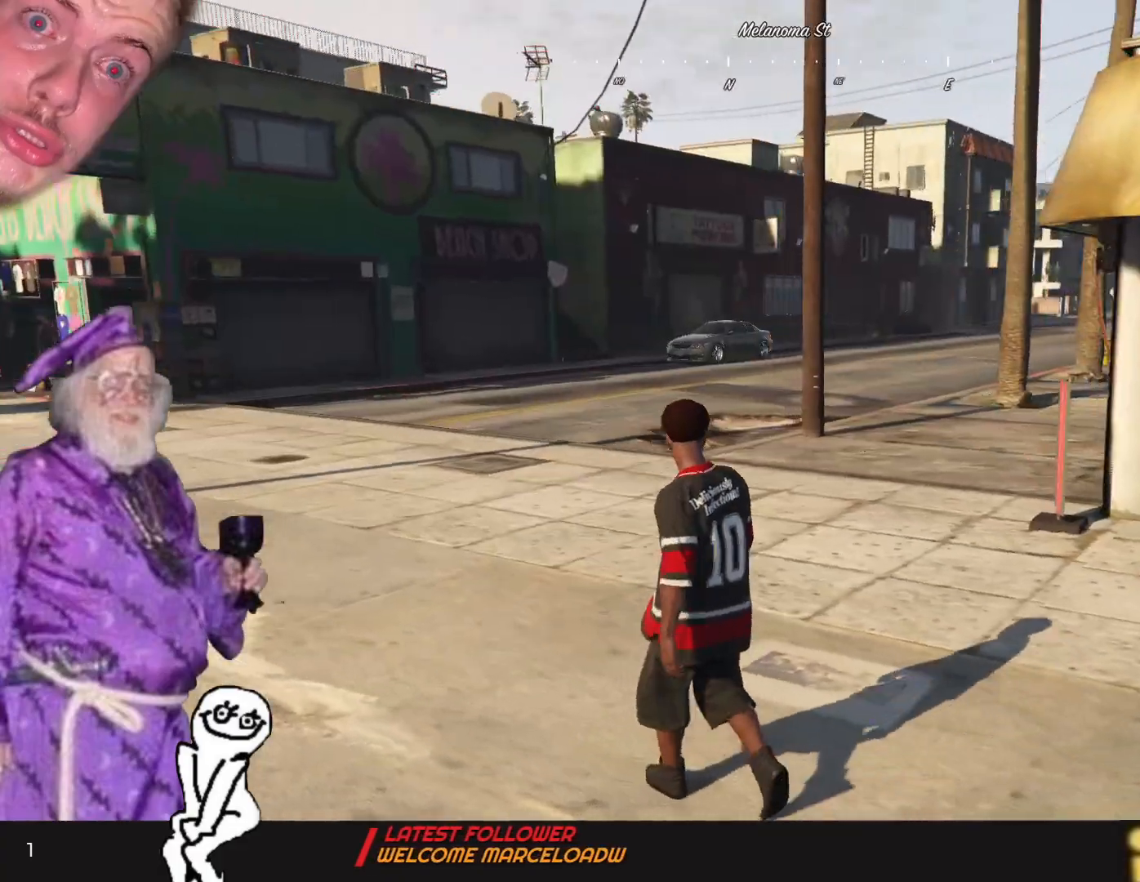
{"keys": ["q"], "events": []}
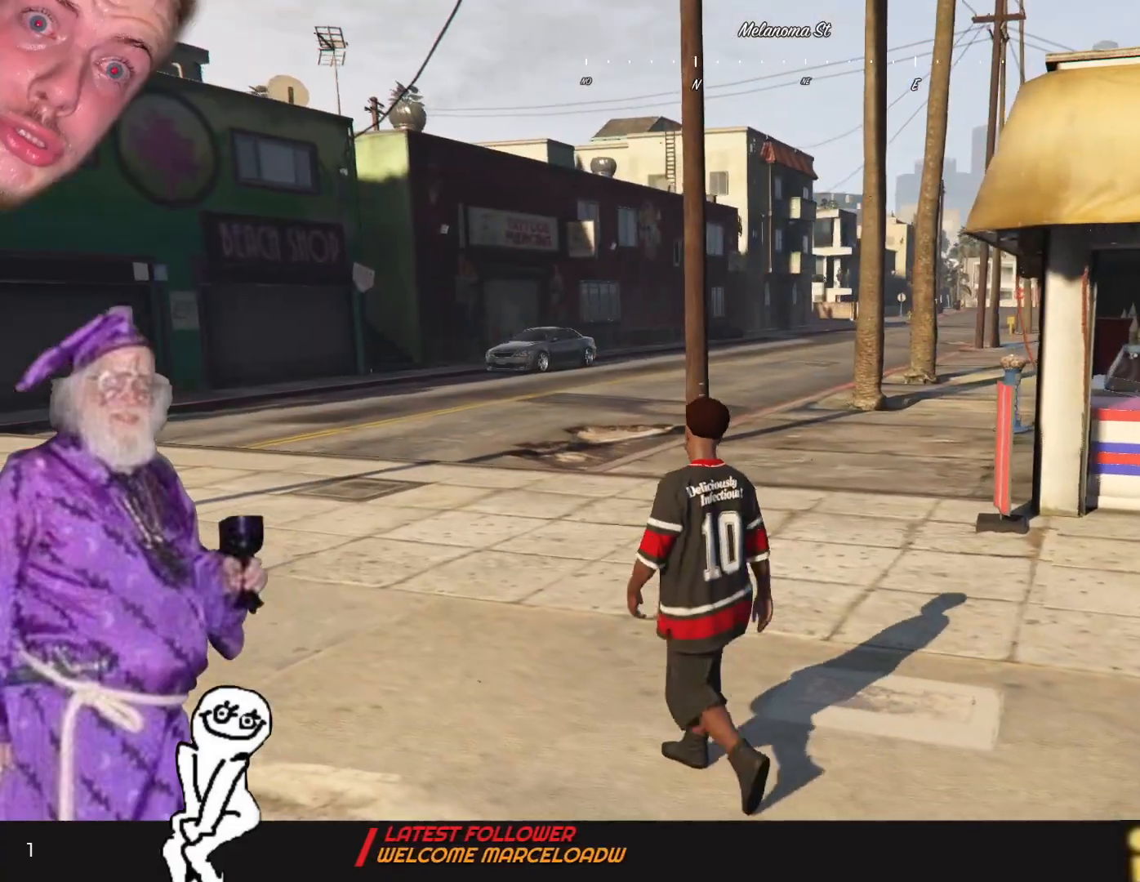
{"keys": ["q"], "events": []}
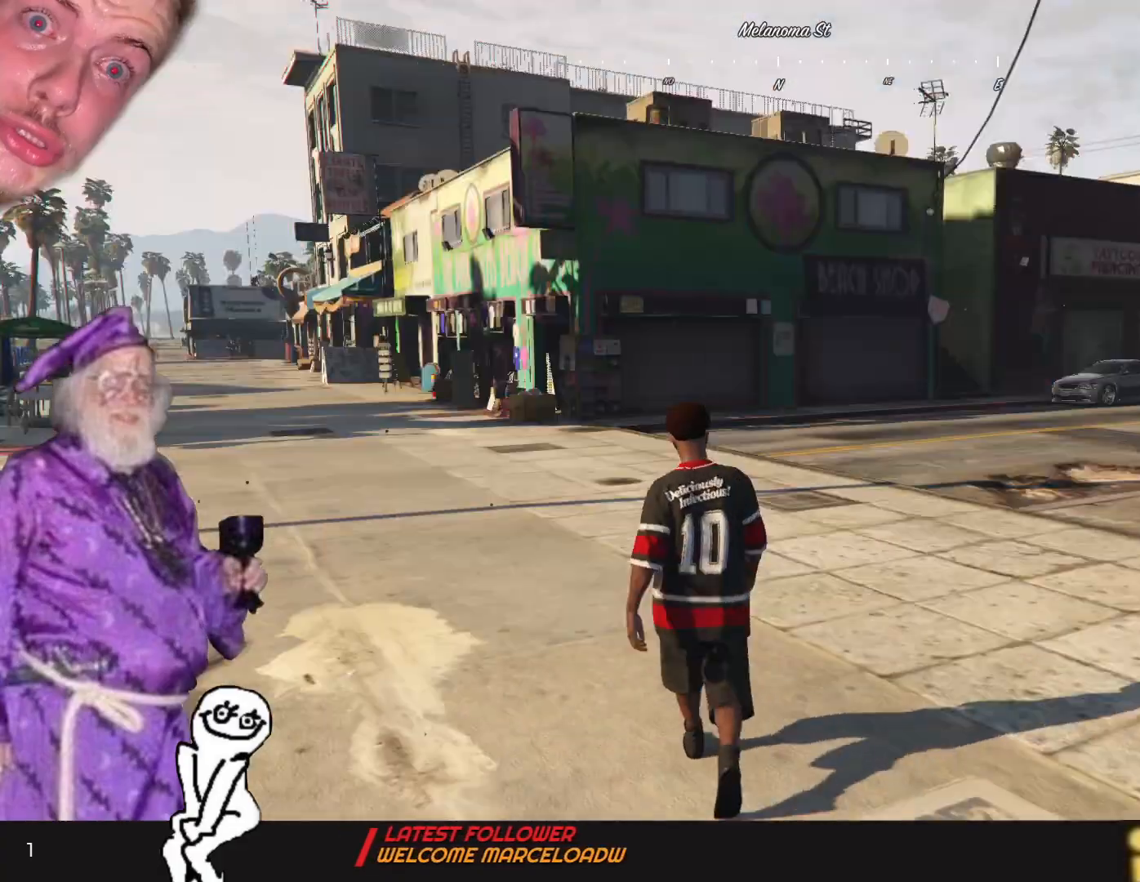
{"keys": [], "events": [[133, "q", "up"]]}
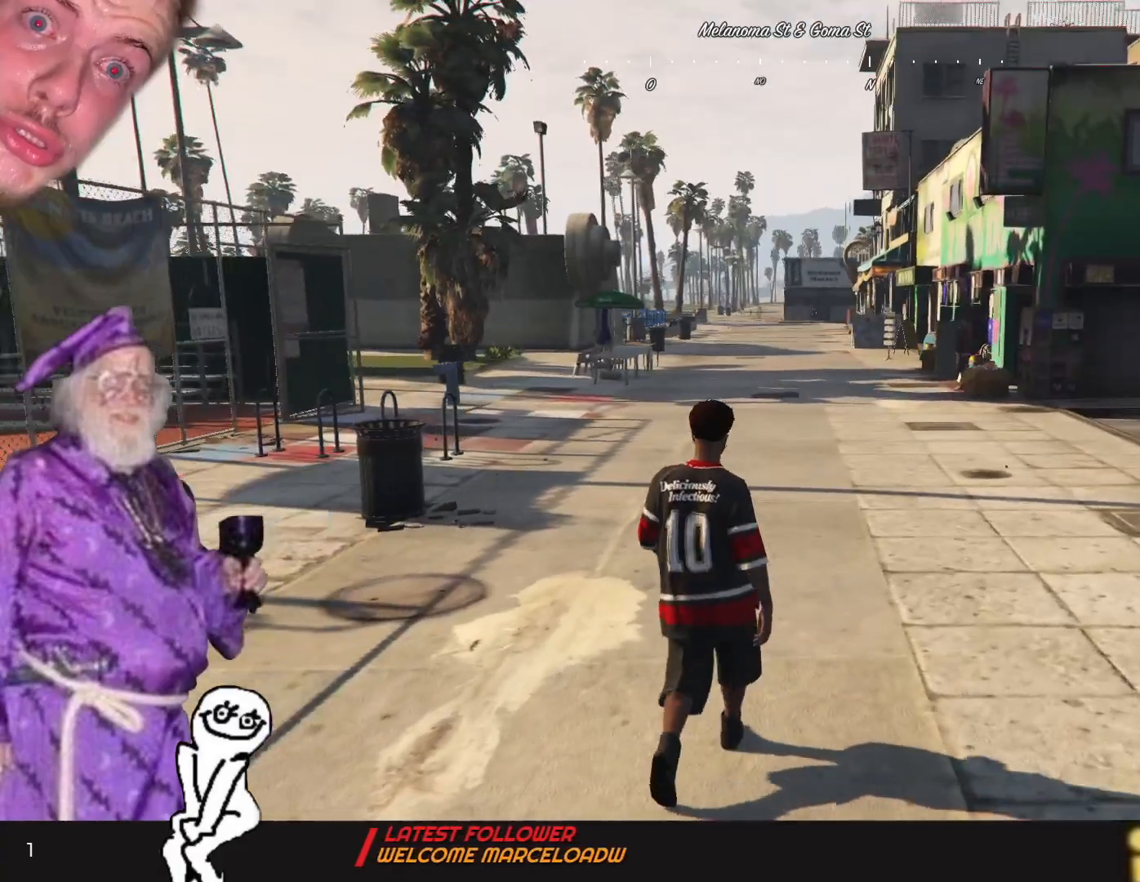
{"keys": [], "events": []}
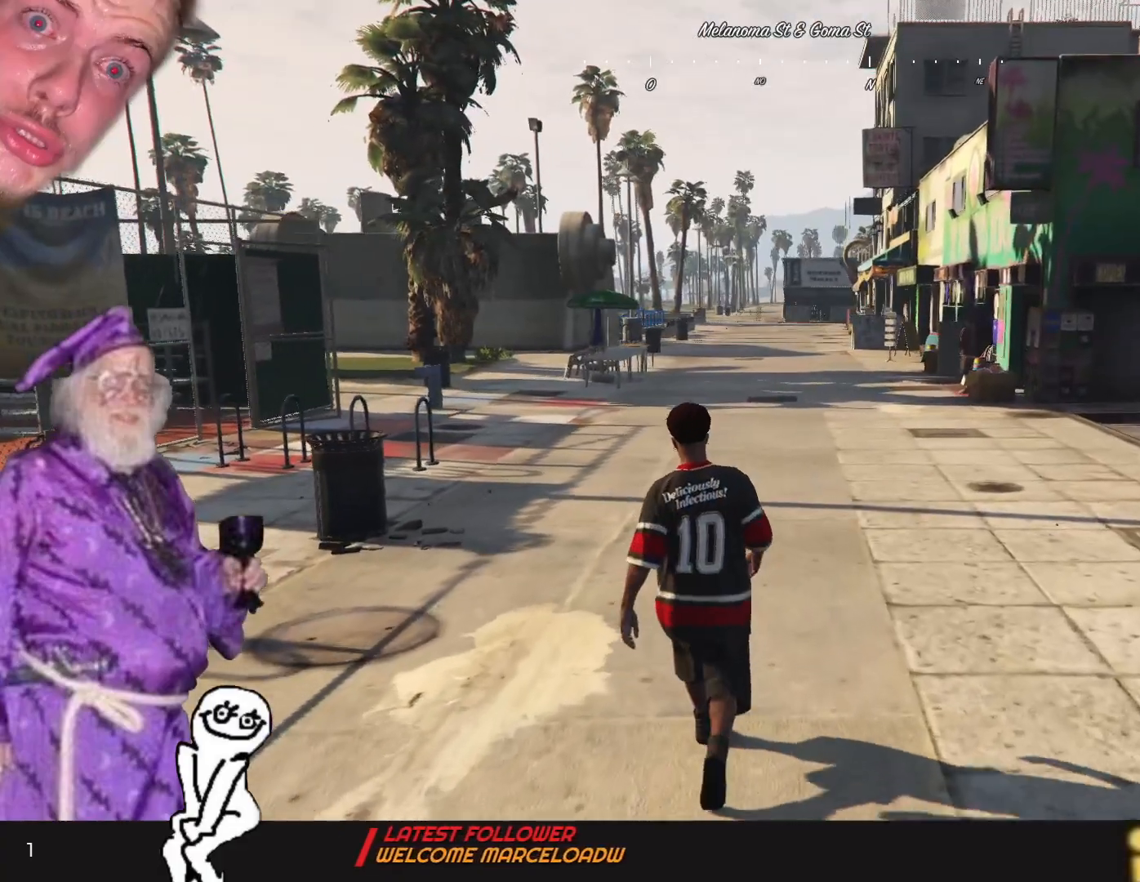
{"keys": ["q"], "events": [[266, "q", "down"]]}
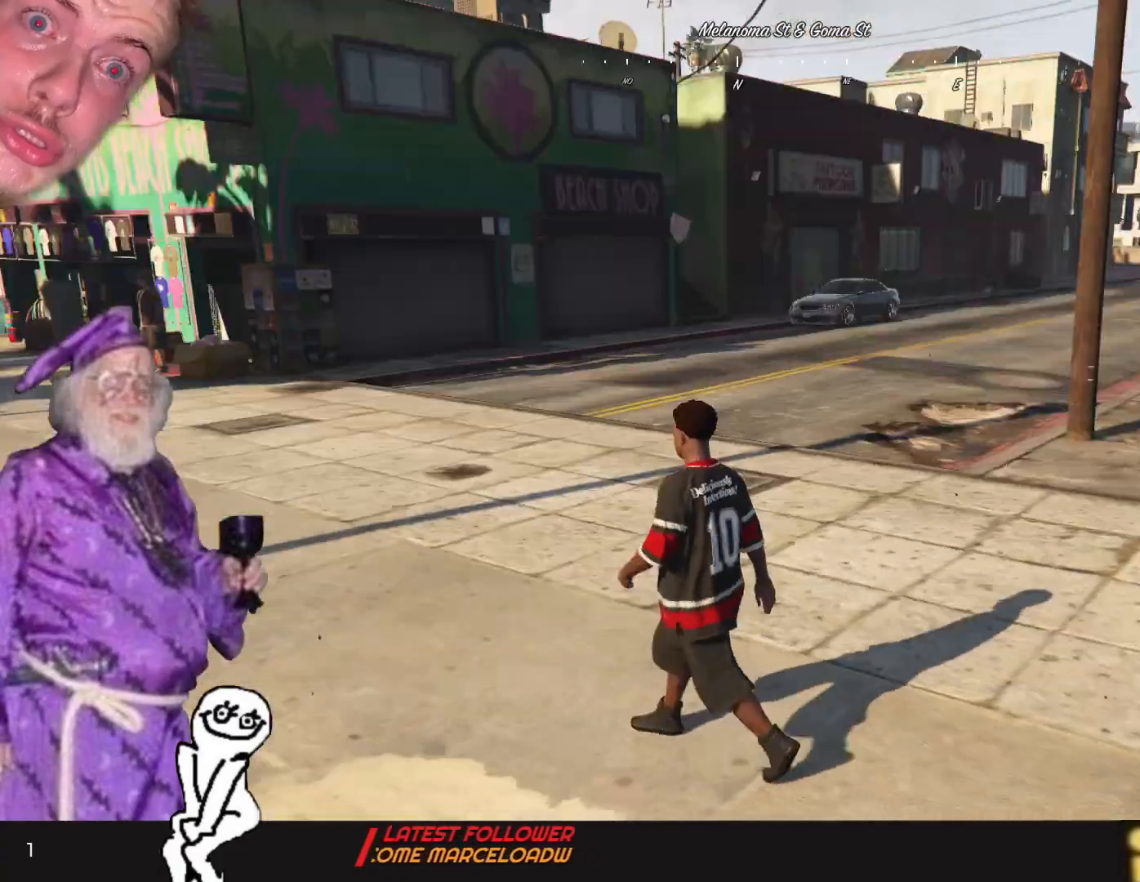
{"keys": ["q"], "events": []}
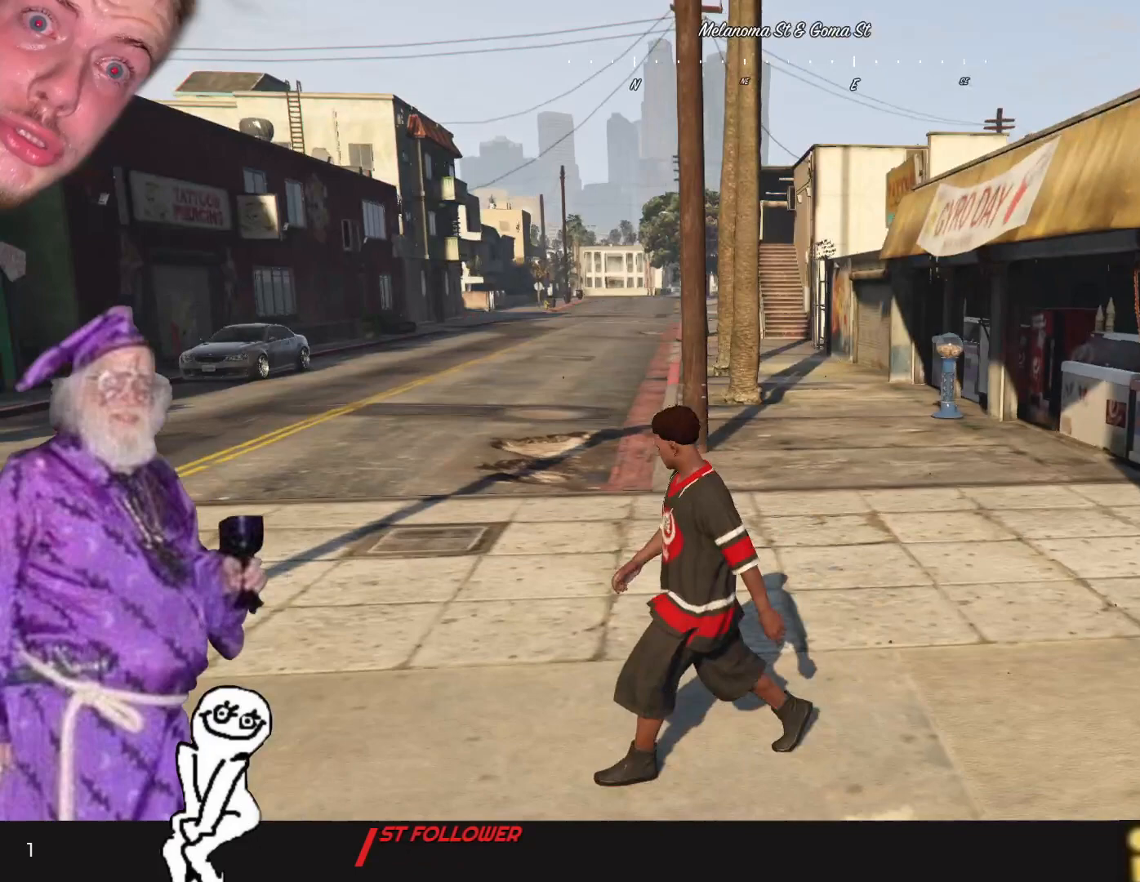
{"keys": ["q"], "events": []}
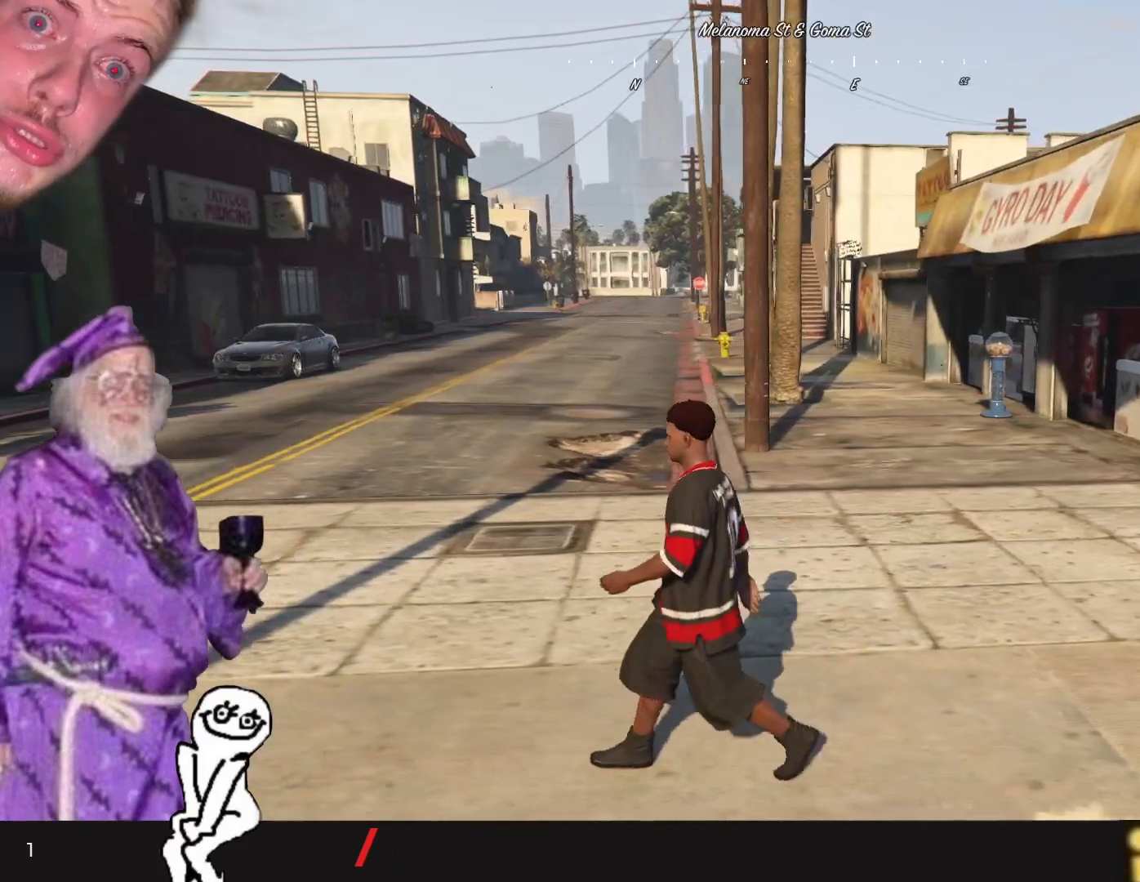
{"keys": ["q"], "events": []}
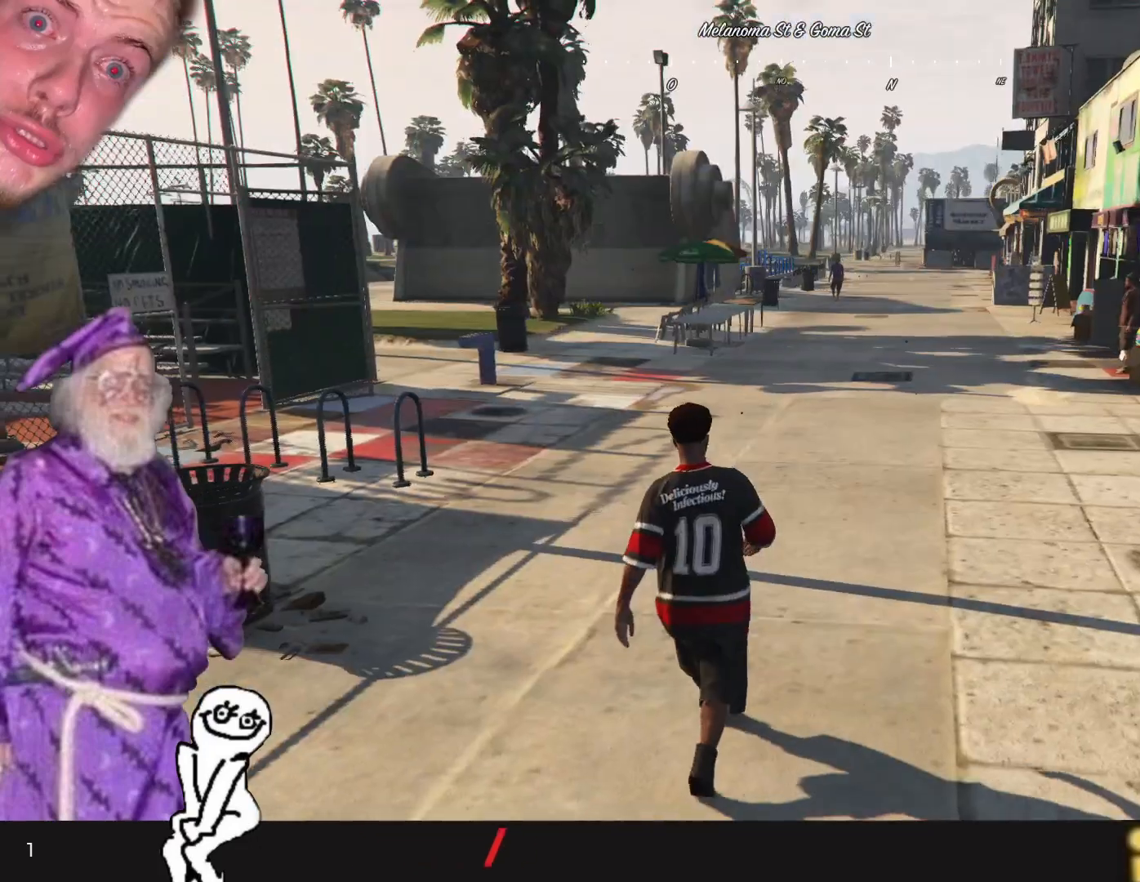
{"keys": [], "events": [[33, "q", "up"]]}
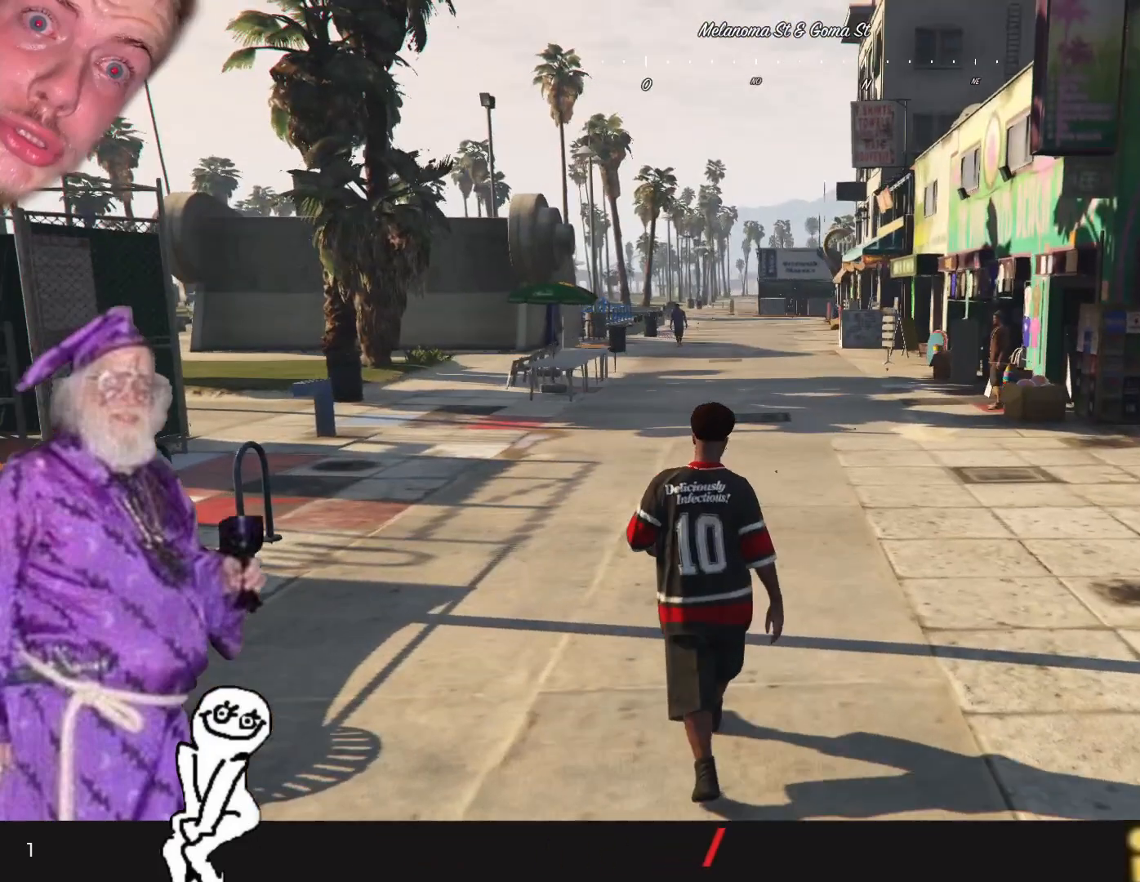
{"keys": [], "events": []}
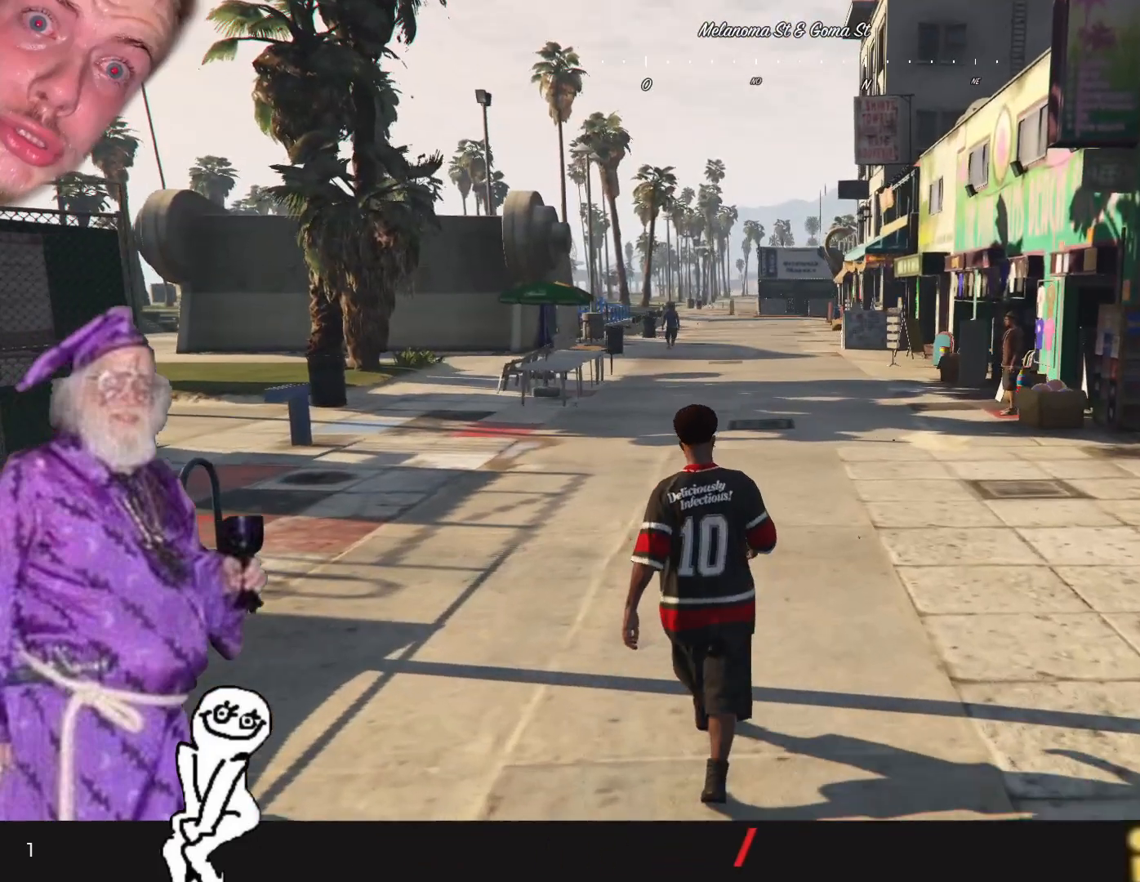
{"keys": [], "events": []}
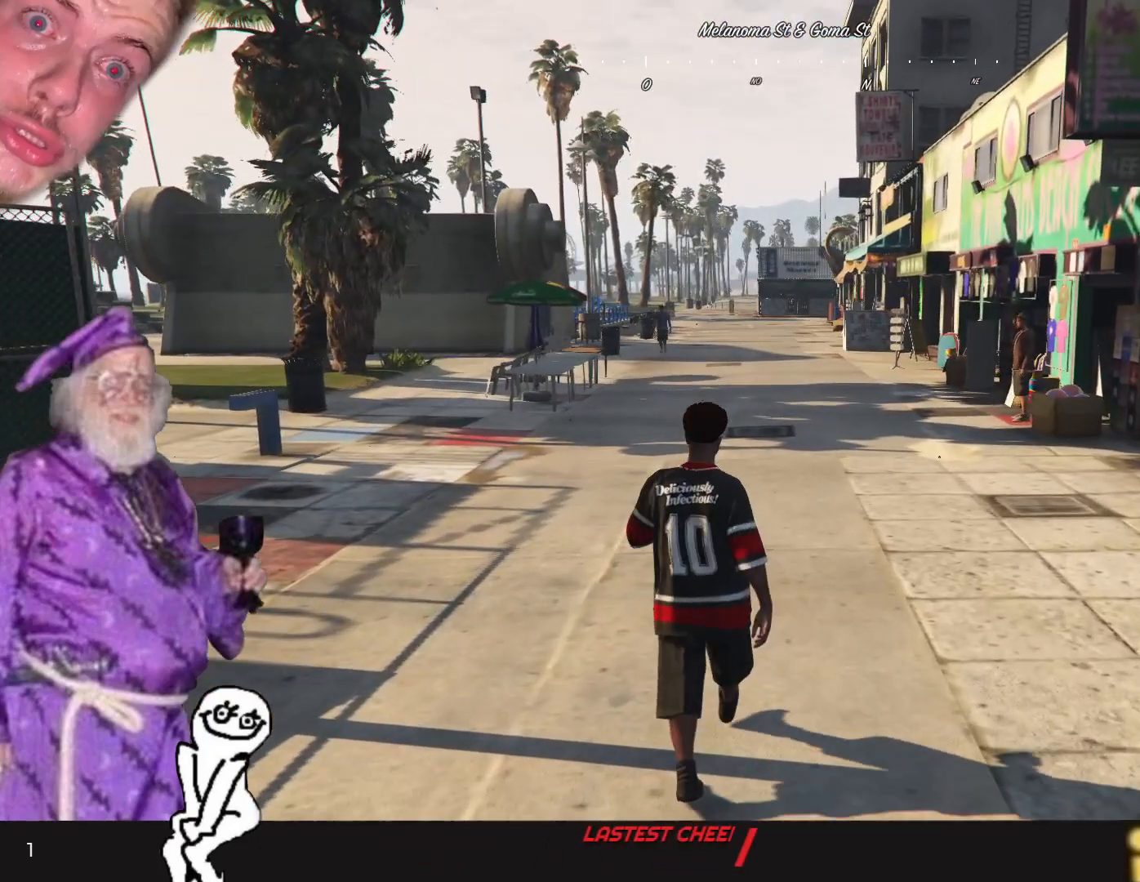
{"keys": [], "events": []}
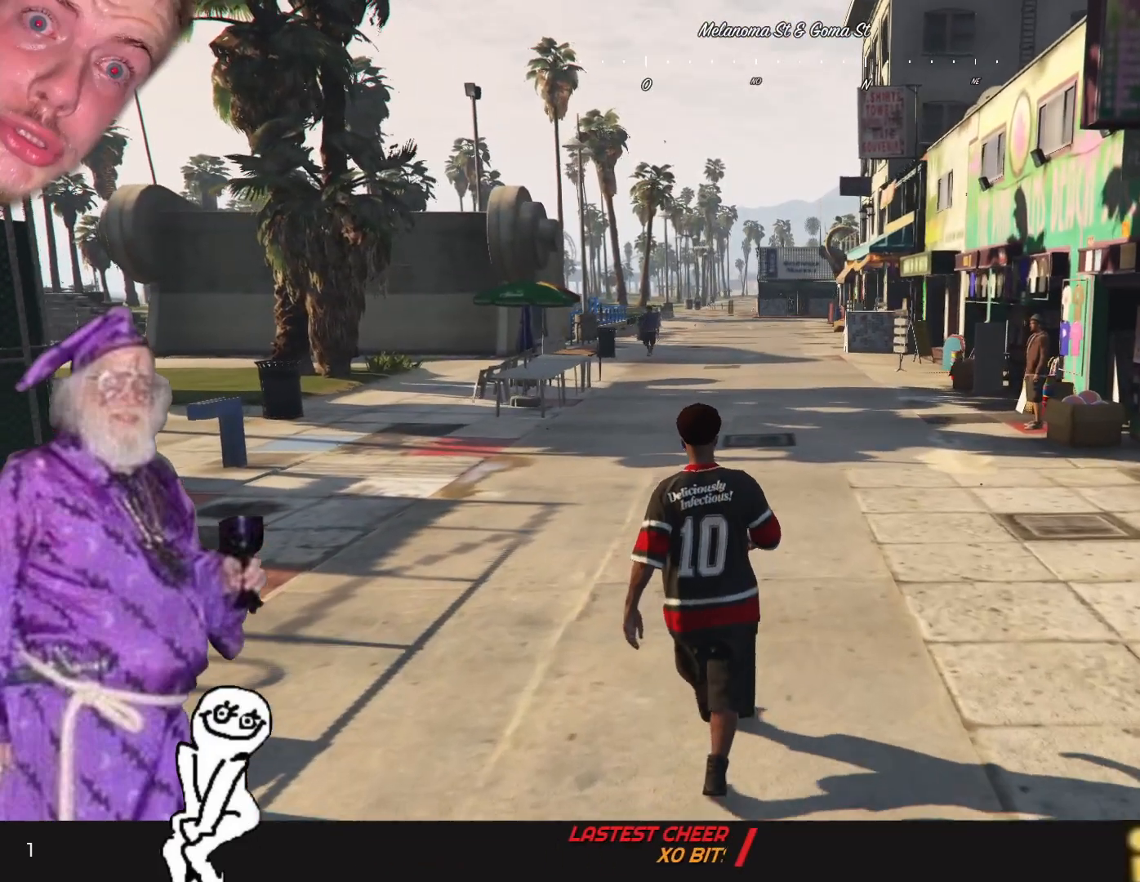
{"keys": [], "events": []}
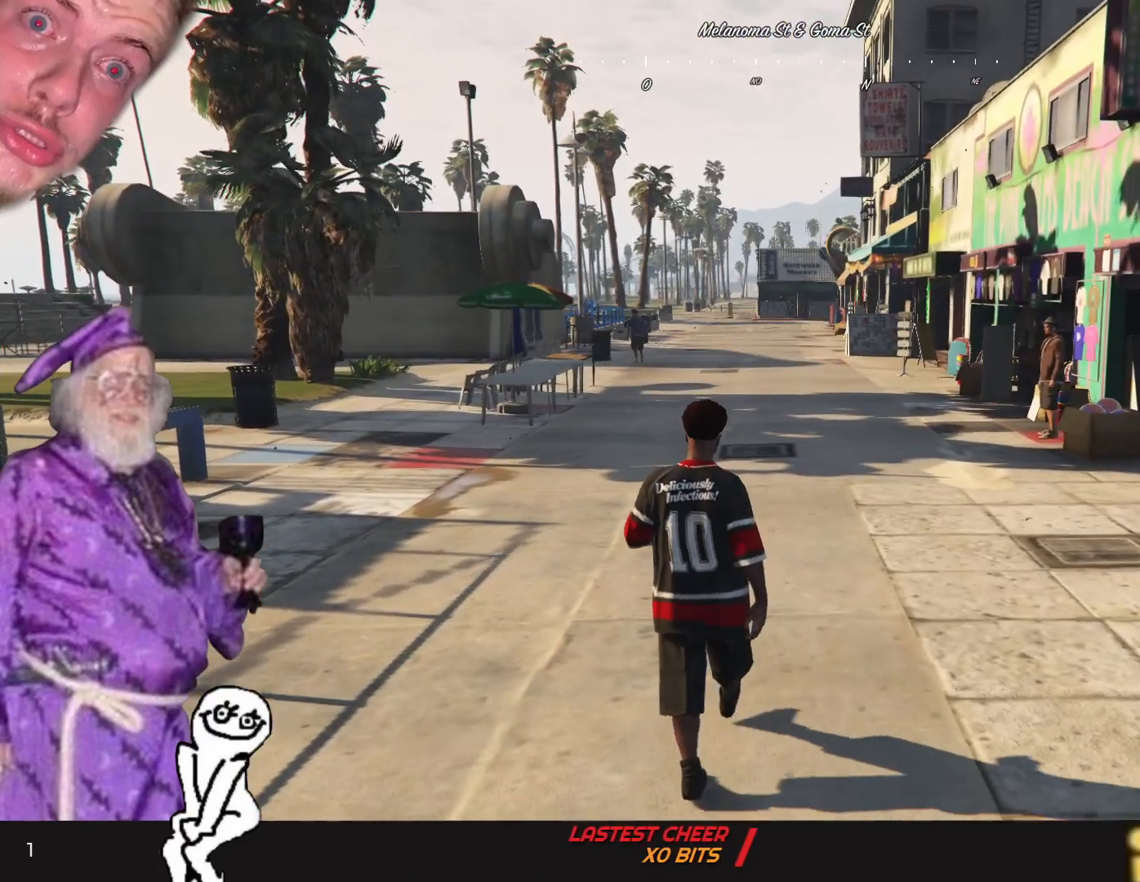
{"keys": [], "events": []}
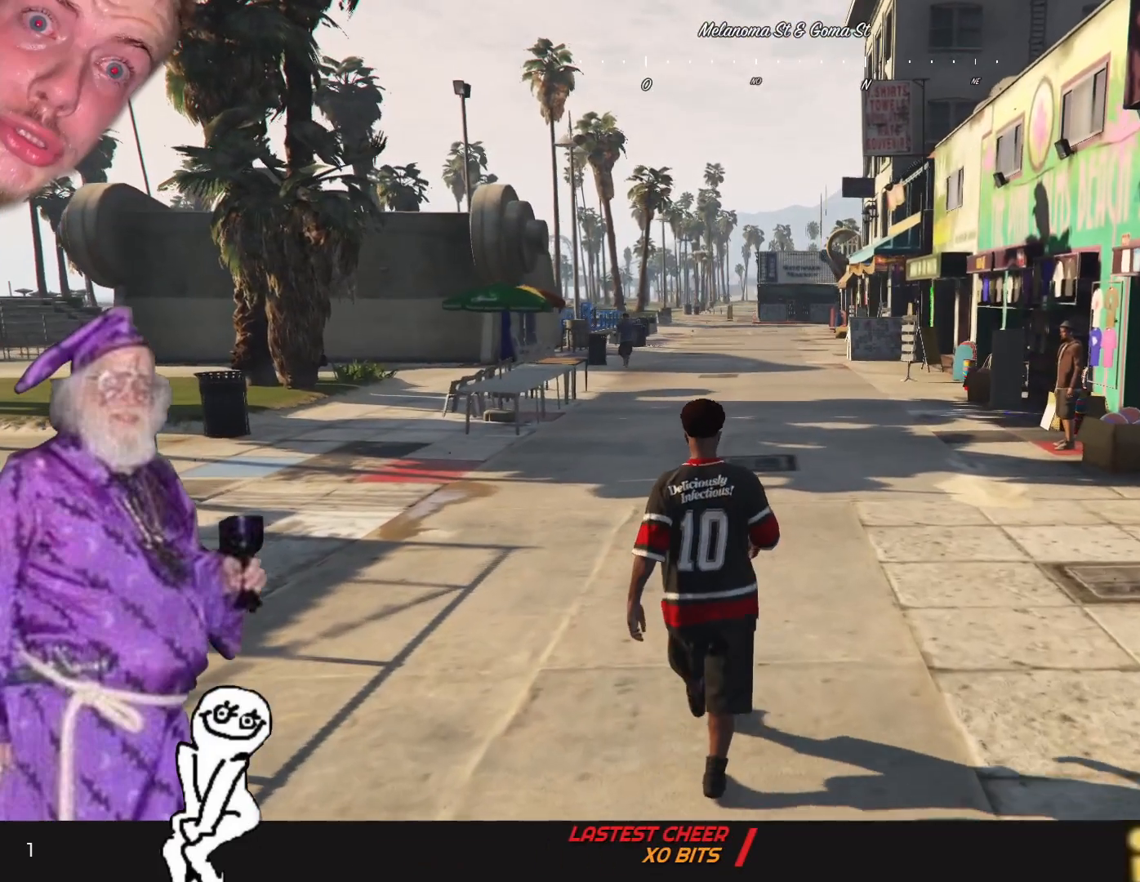
{"keys": [], "events": []}
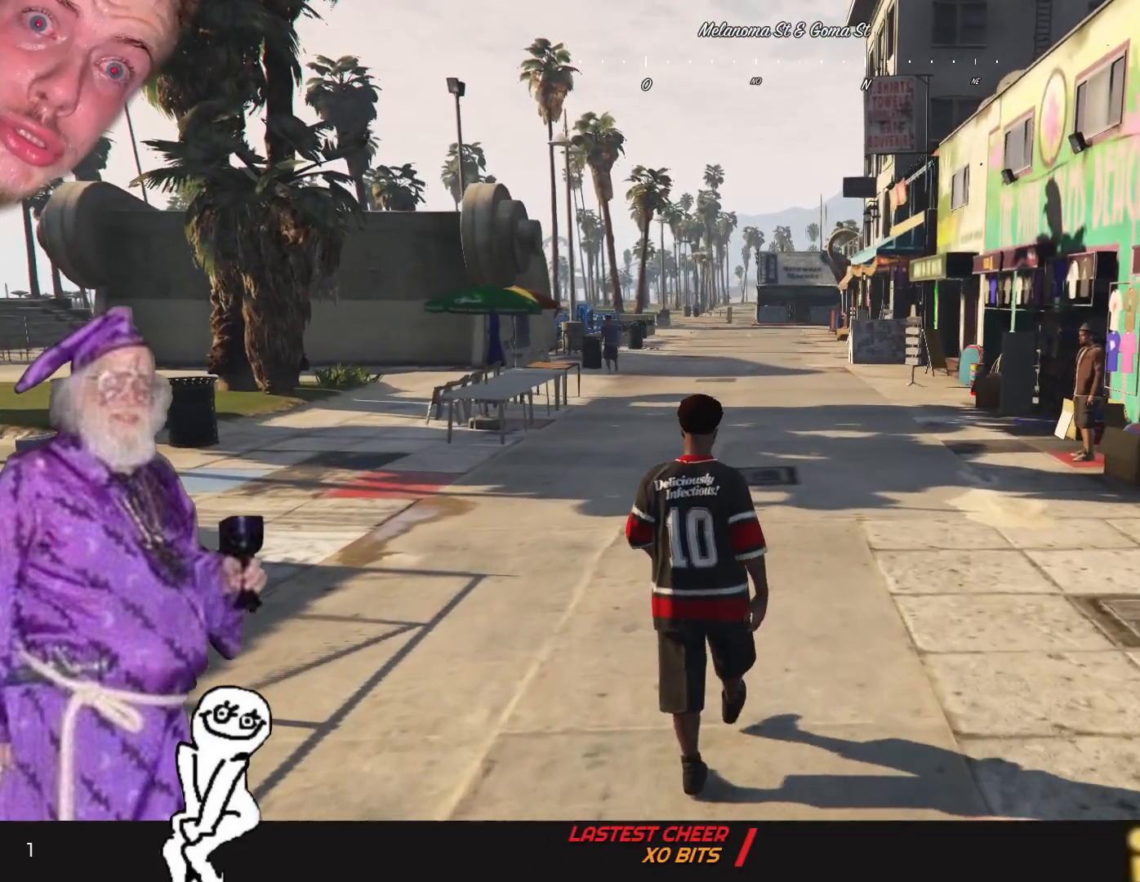
{"keys": [], "events": []}
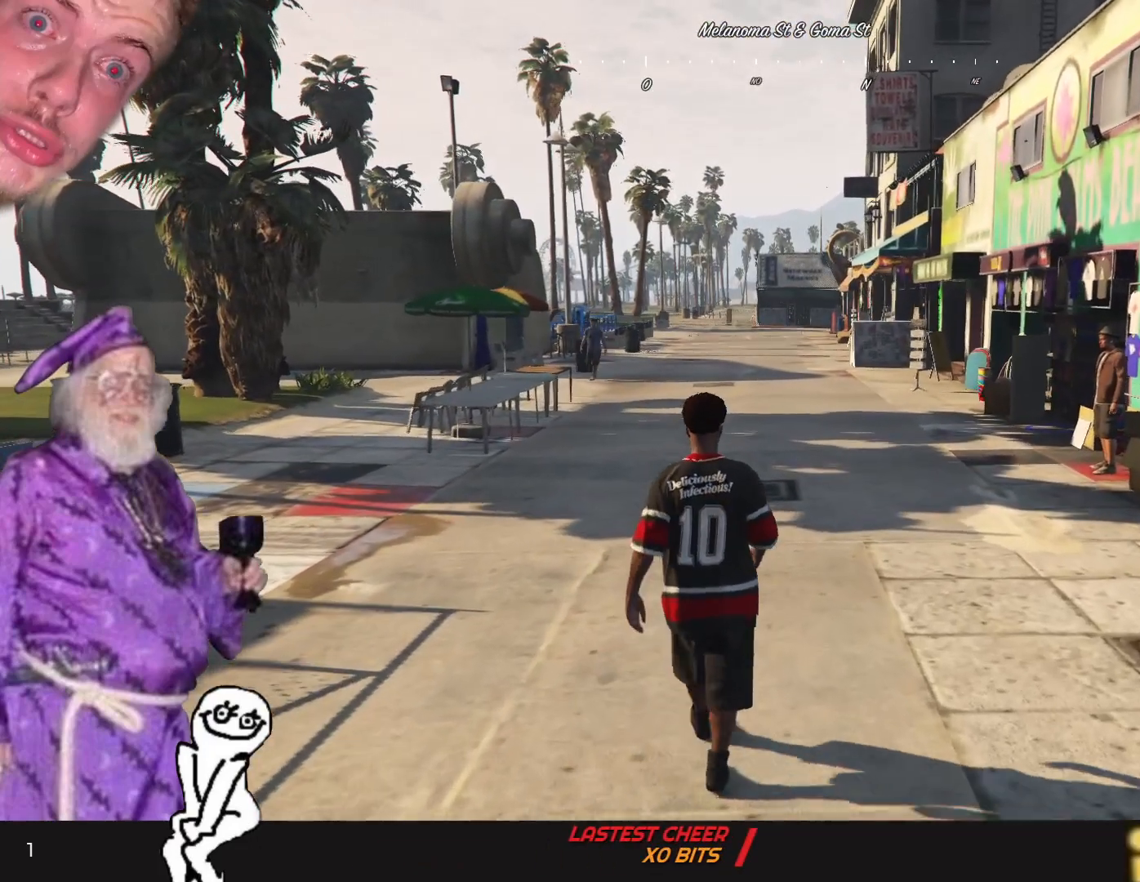
{"keys": ["q"], "events": [[466, "q", "down"]]}
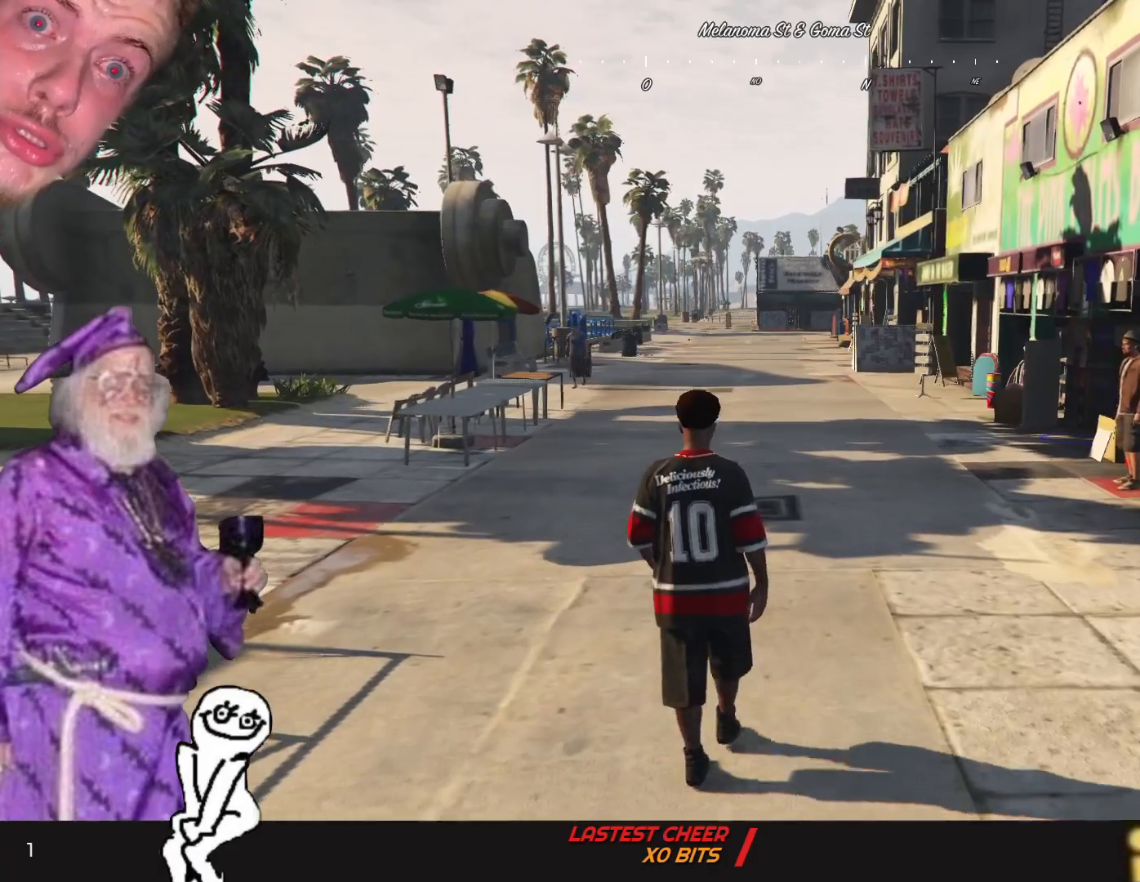
{"keys": ["q"], "events": [[233, "q", "up"], [433, "q", "down"]]}
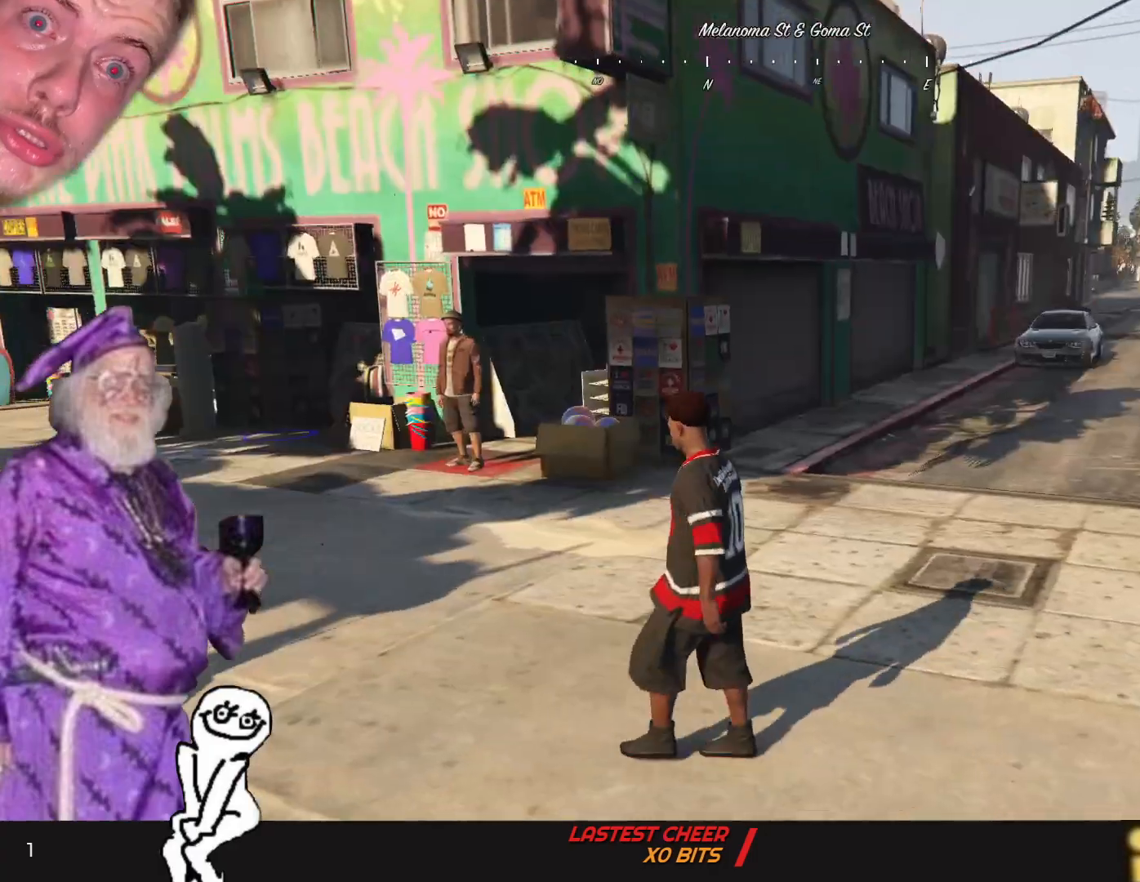
{"keys": ["q"], "events": []}
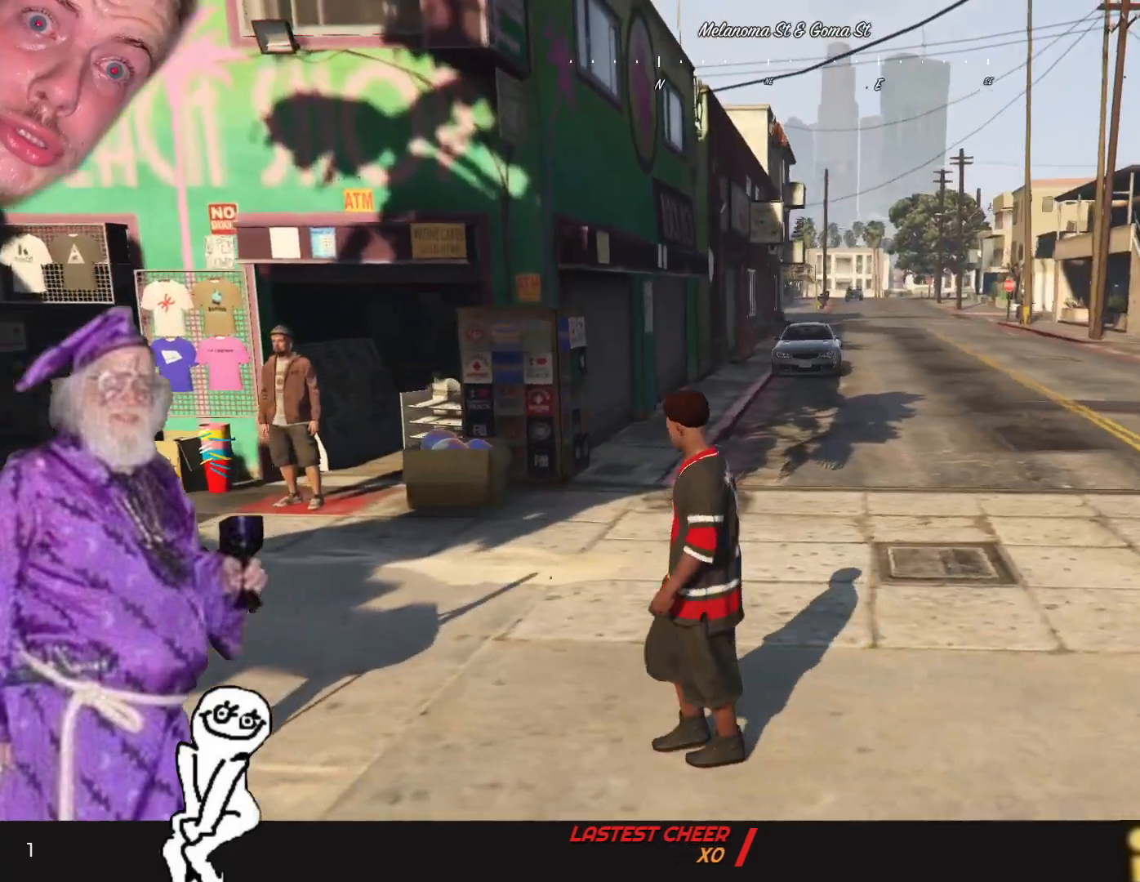
{"keys": ["q"], "events": []}
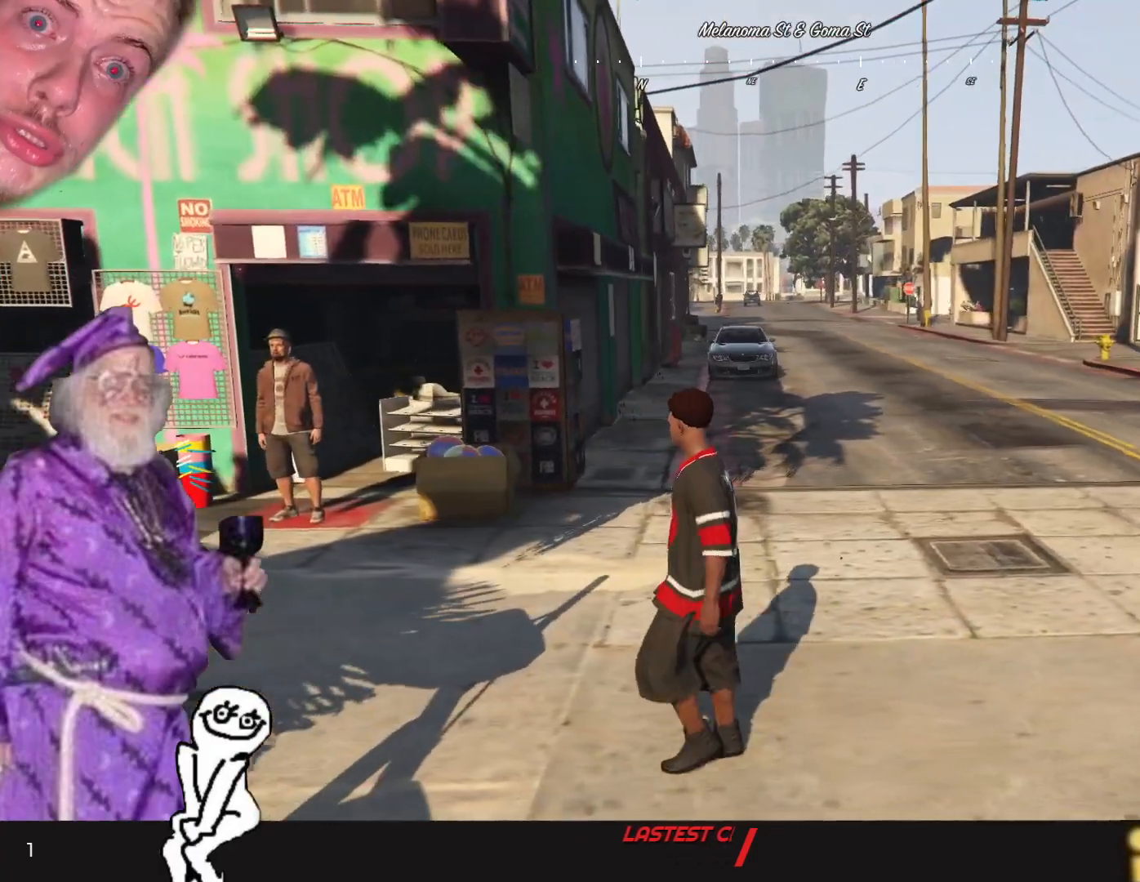
{"keys": ["q"], "events": []}
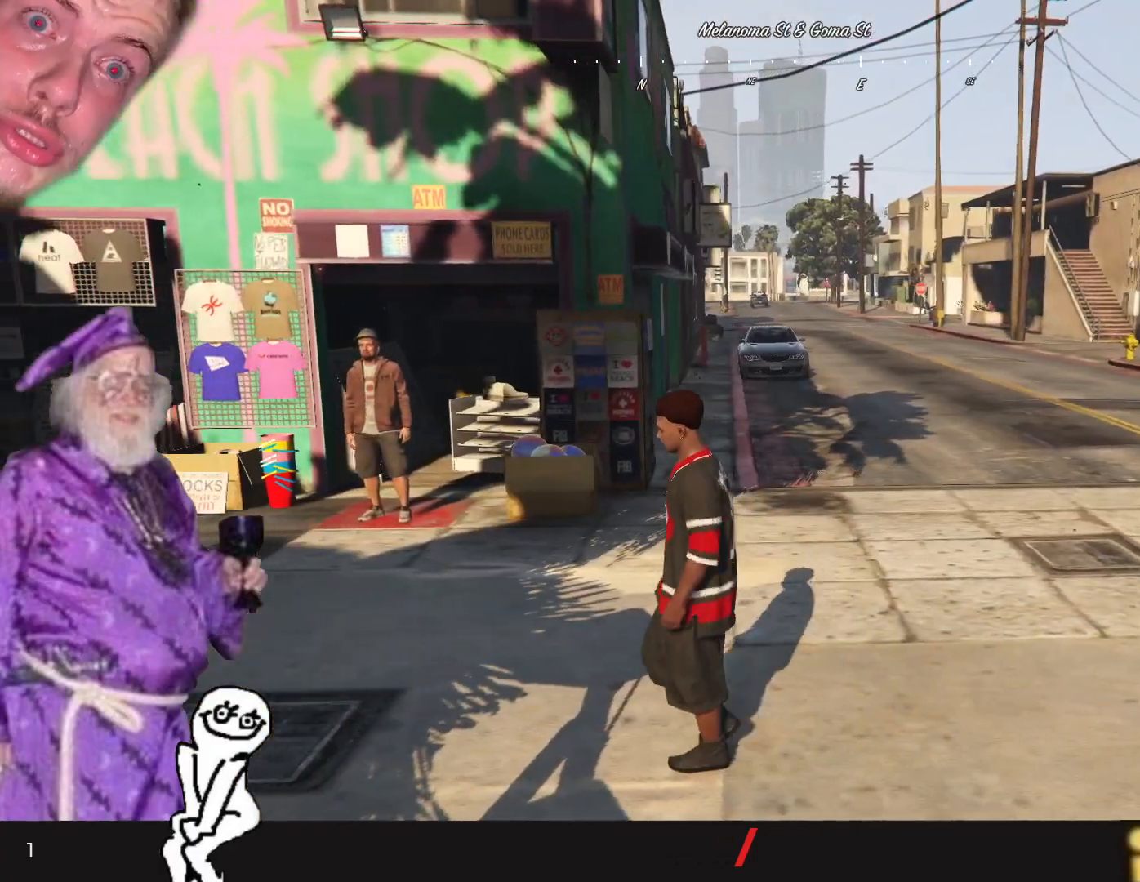
{"keys": ["q", "s"], "events": [[233, "s", "down"]]}
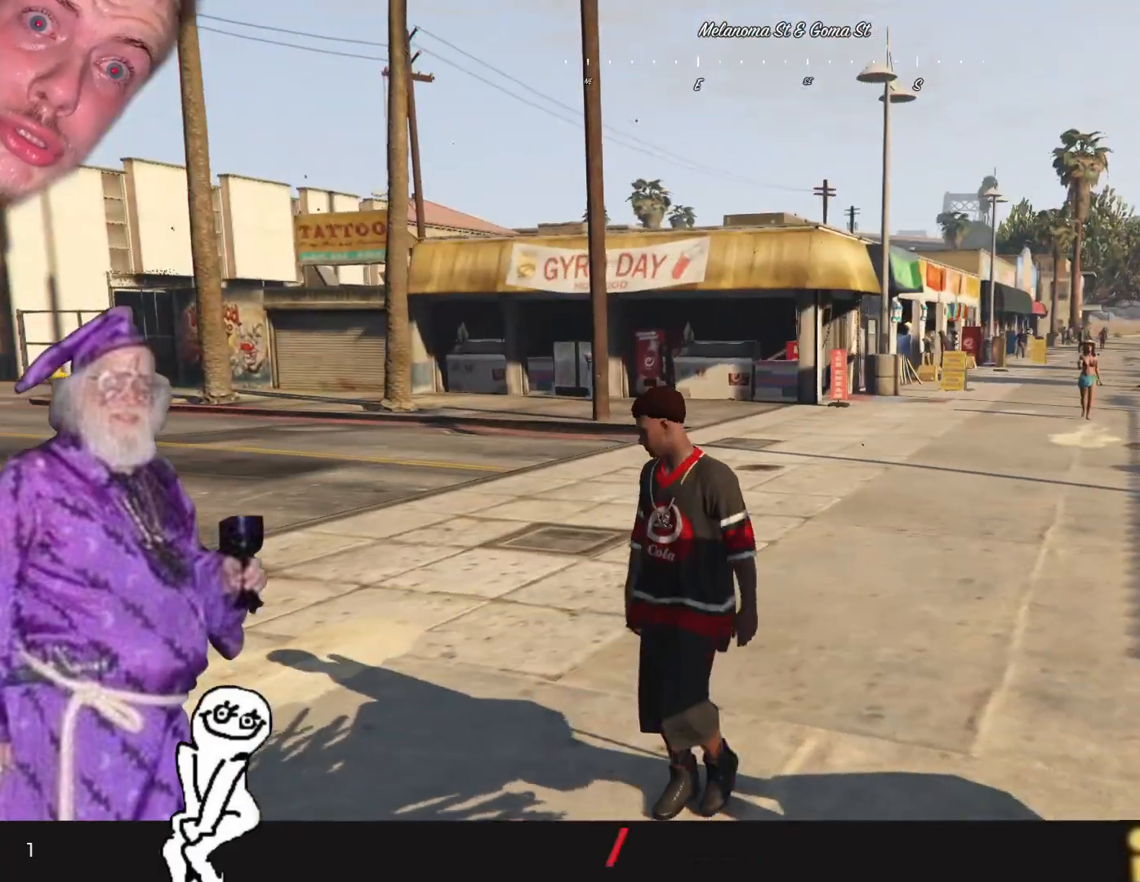
{"keys": ["q"], "events": [[400, "s", "up"]]}
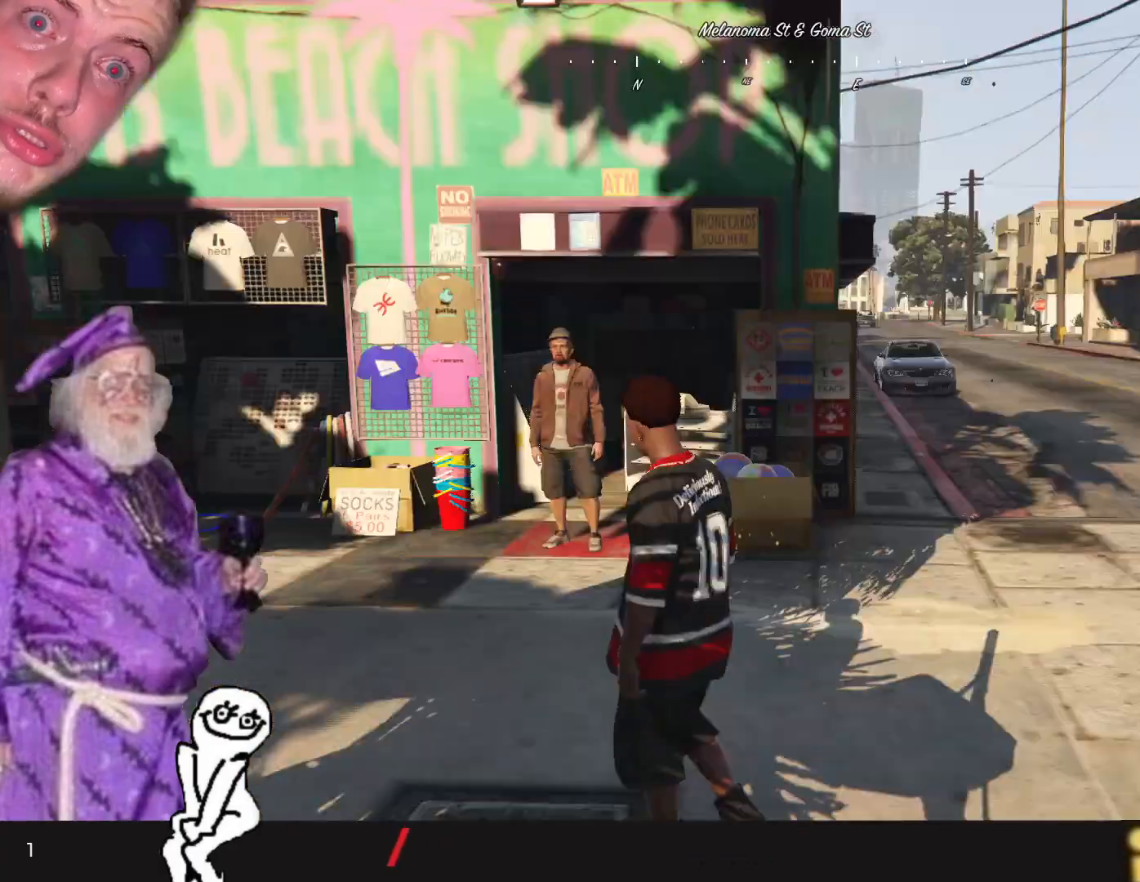
{"keys": [], "events": [[166, "q", "up"]]}